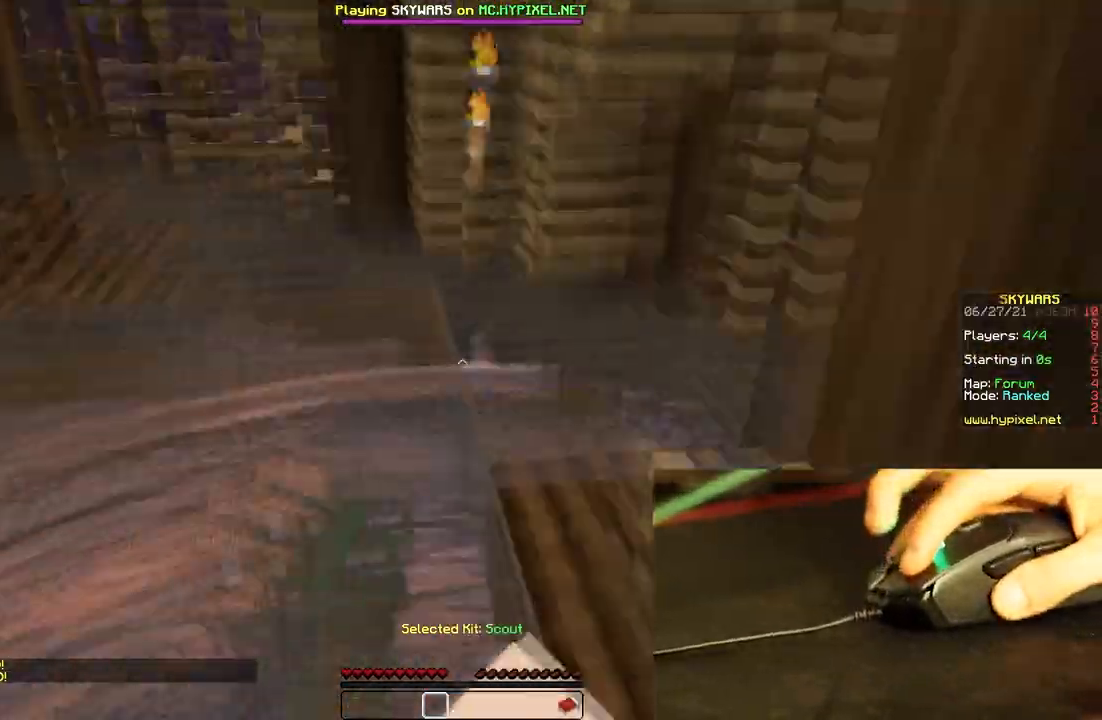
Gameplay with keyboard and mouse; each line is a JSON object with the keys and mouse buttons held at the frame after it. "events" lists presses ("down") and releases ("up") of "a", "d", "s", "space", "w", "mouse_left" and "mouse_right" between this image and that frame as [ms after this image, input, new state], when the widget could be followed in between. "mouse_left", "mouse_right" = the "left", "right" buttons of the "mouse" list. No other keys are recorded. Fast repeated clicks can show as one long hold. Mouse movement is not recorded.
{"keys": ["a", "w"], "mouse": ["left"], "events": [[83, "d", "down"], [350, "a", "down"], [350, "d", "up"], [417, "mouse_left", "up"], [483, "mouse_left", "down"], [483, "space", "up"]]}
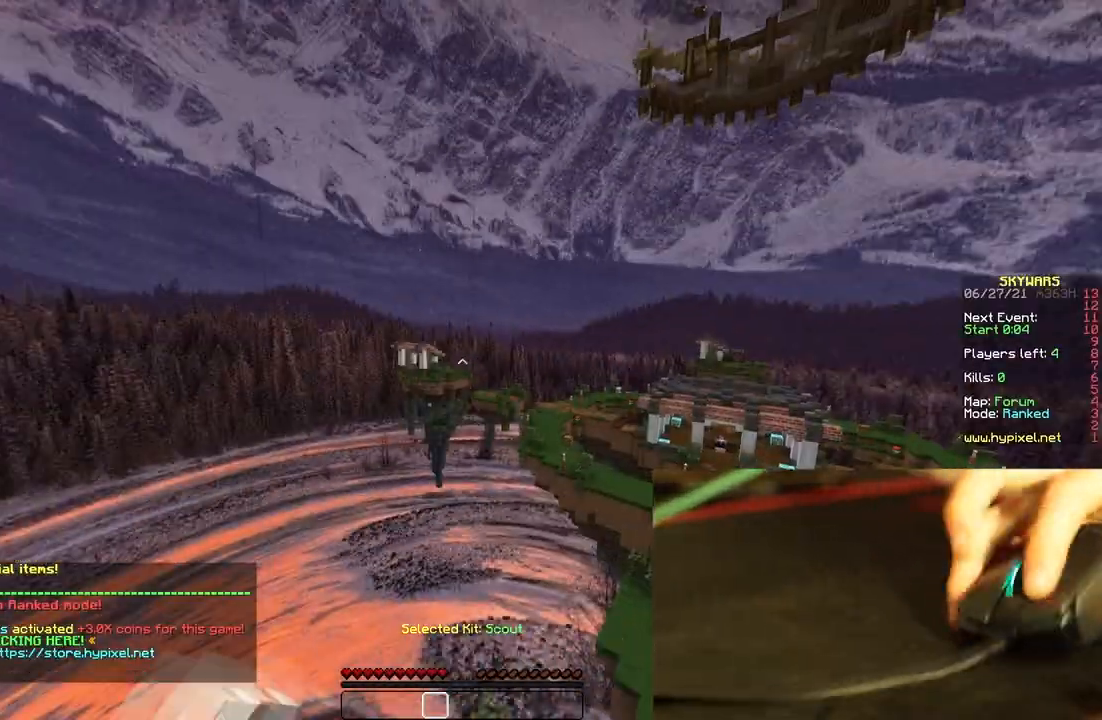
{"keys": ["s"], "mouse": [], "events": [[67, "a", "up"], [200, "d", "down"], [200, "mouse_left", "up"], [400, "d", "up"], [417, "w", "up"], [500, "s", "down"]]}
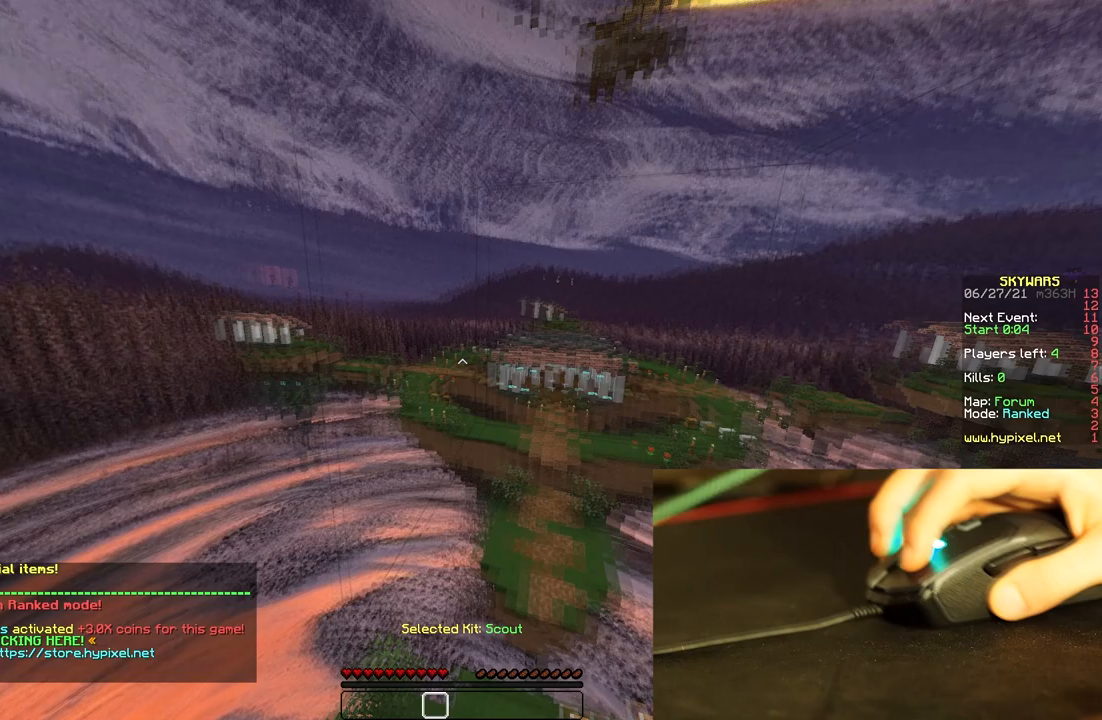
{"keys": [], "mouse": [], "events": [[233, "d", "down"], [300, "s", "up"], [400, "d", "up"]]}
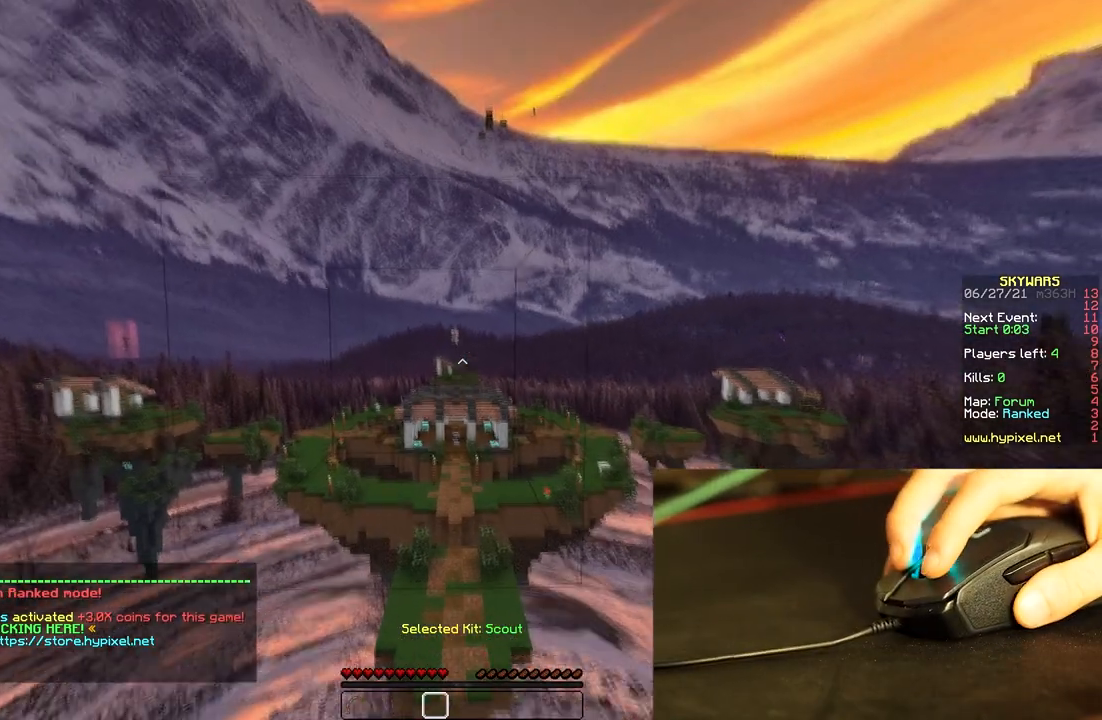
{"keys": [], "mouse": [], "events": []}
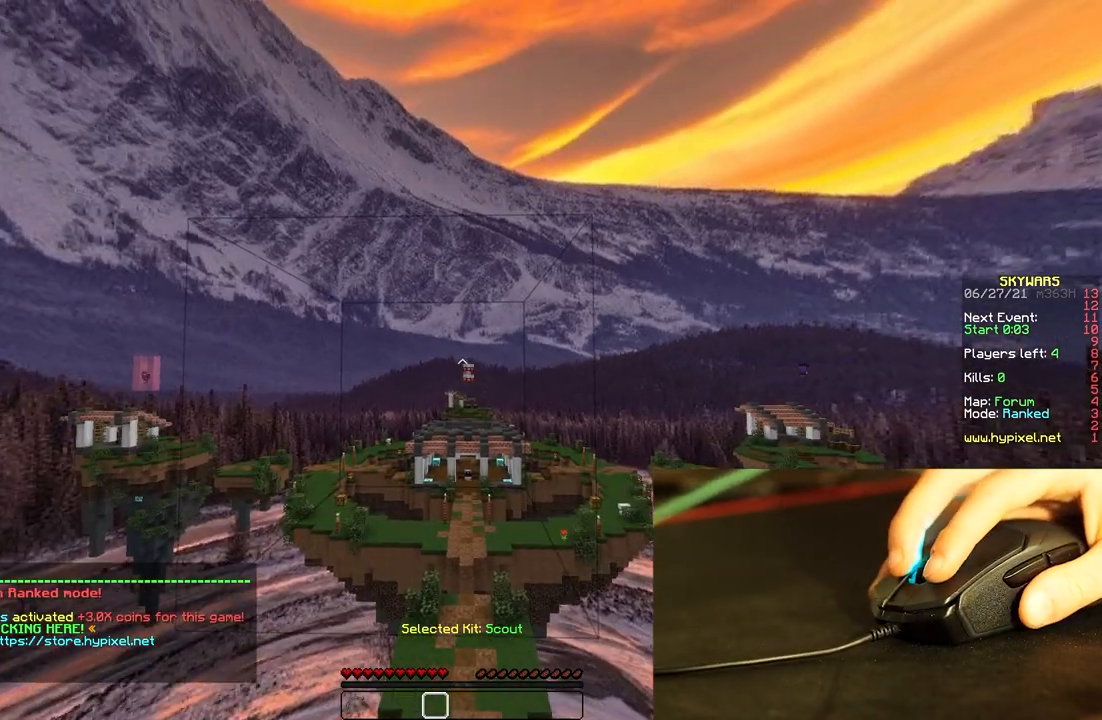
{"keys": ["w"], "mouse": [], "events": [[500, "w", "down"]]}
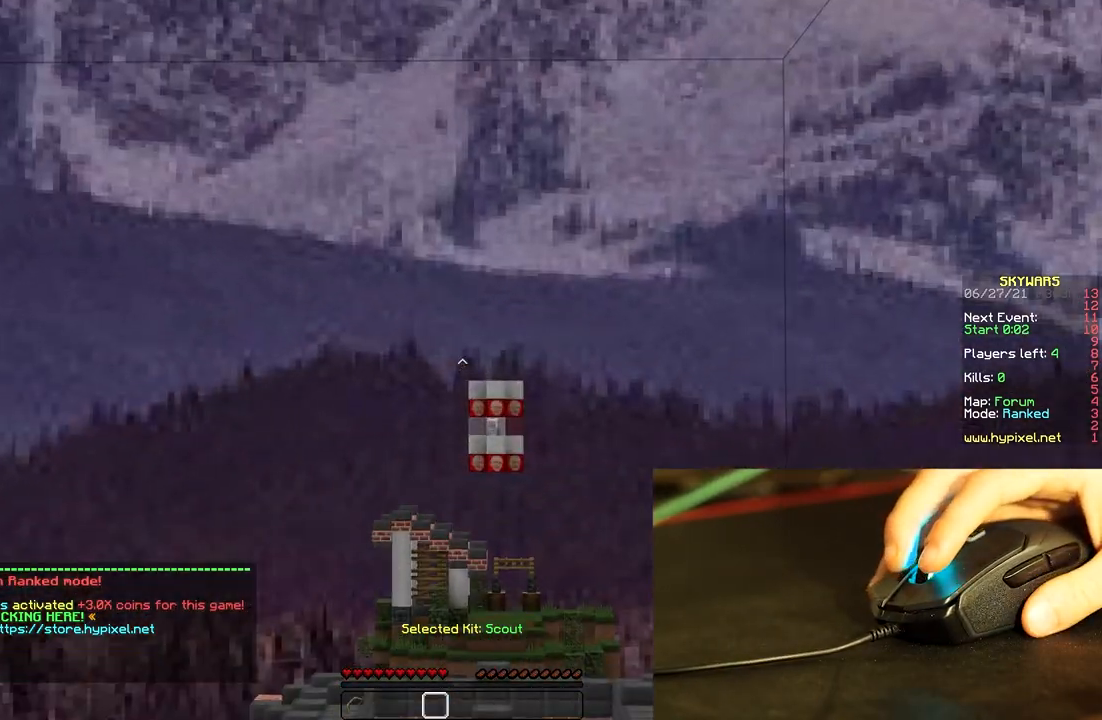
{"keys": ["d", "w"], "mouse": [], "events": [[133, "d", "down"], [133, "mouse_left", "down"], [233, "mouse_left", "up"], [267, "mouse_left", "down"], [417, "mouse_left", "up"]]}
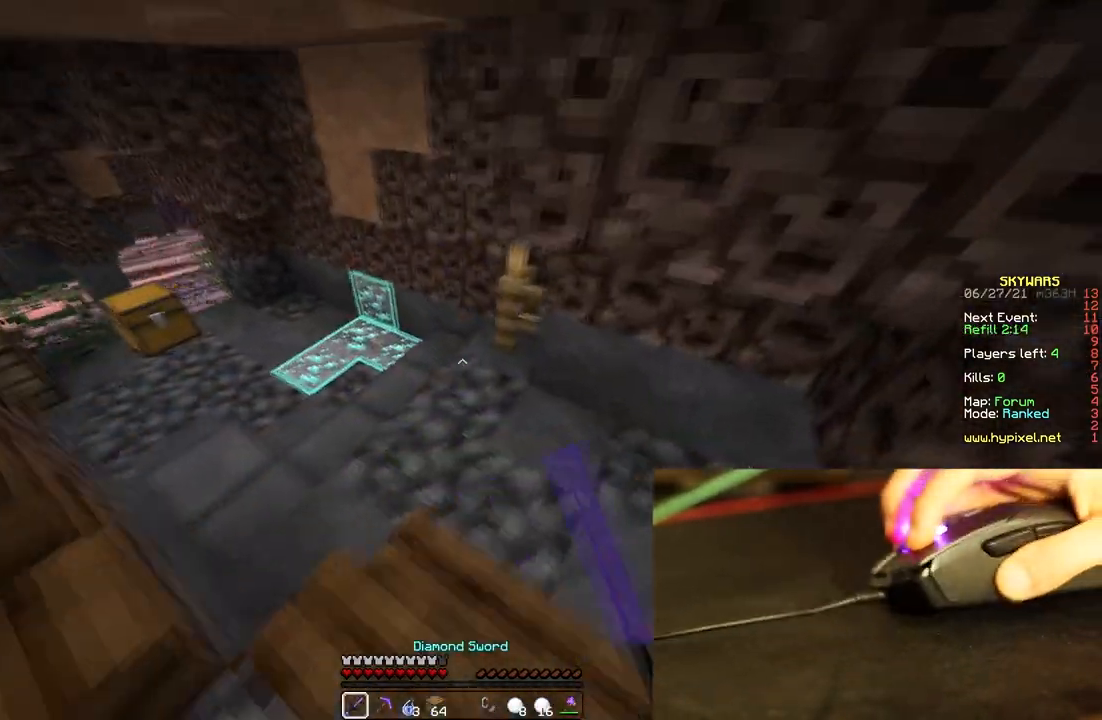
{"keys": ["w"], "mouse": [], "events": [[17, "d", "up"]]}
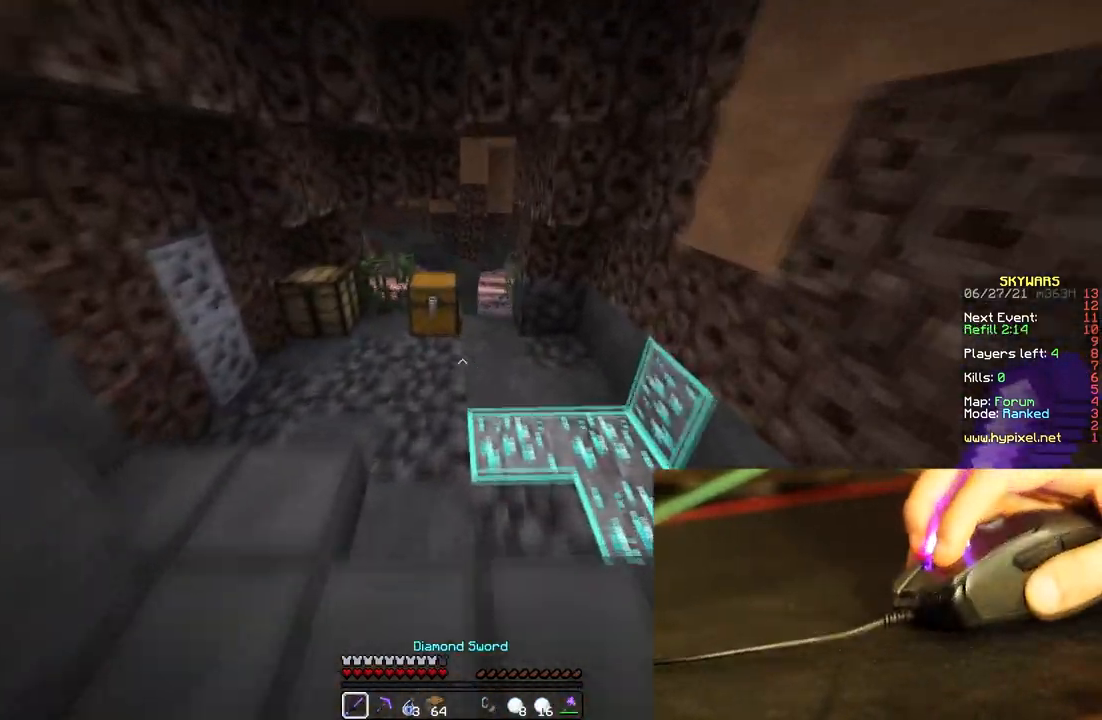
{"keys": [], "mouse": [], "events": [[250, "w", "up"], [267, "mouse_left", "down"], [267, "mouse_right", "down"], [283, "s", "down"], [400, "space", "down"], [417, "mouse_left", "up"], [450, "mouse_right", "up"], [467, "s", "up"], [500, "space", "up"]]}
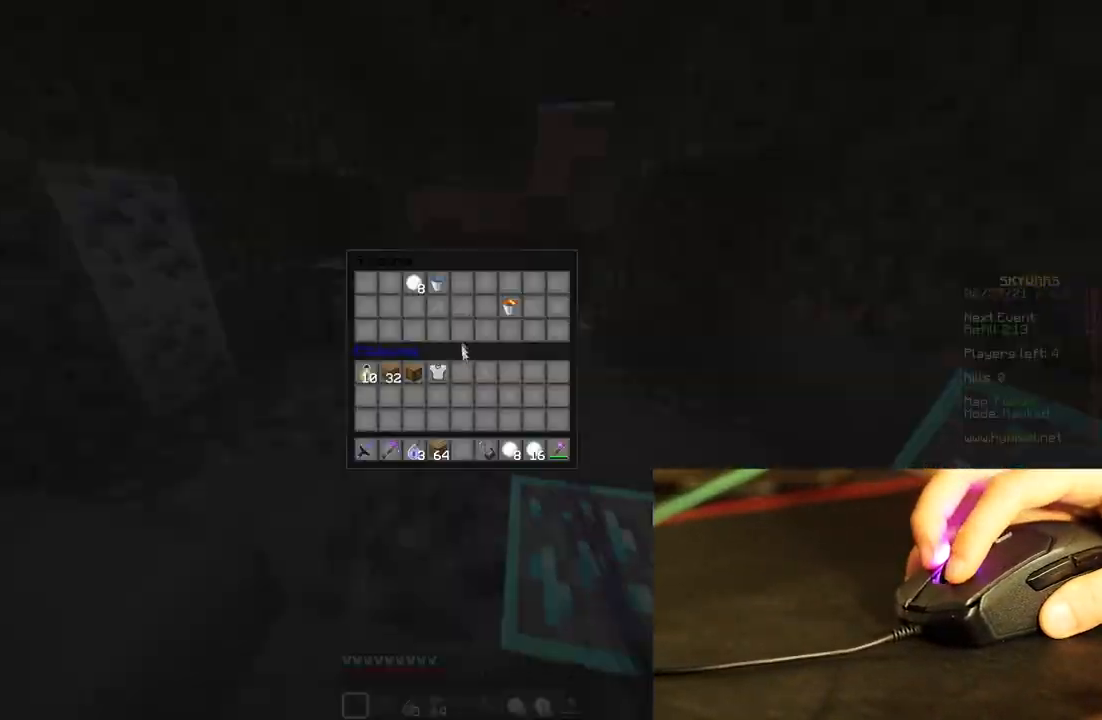
{"keys": [], "mouse": [], "events": []}
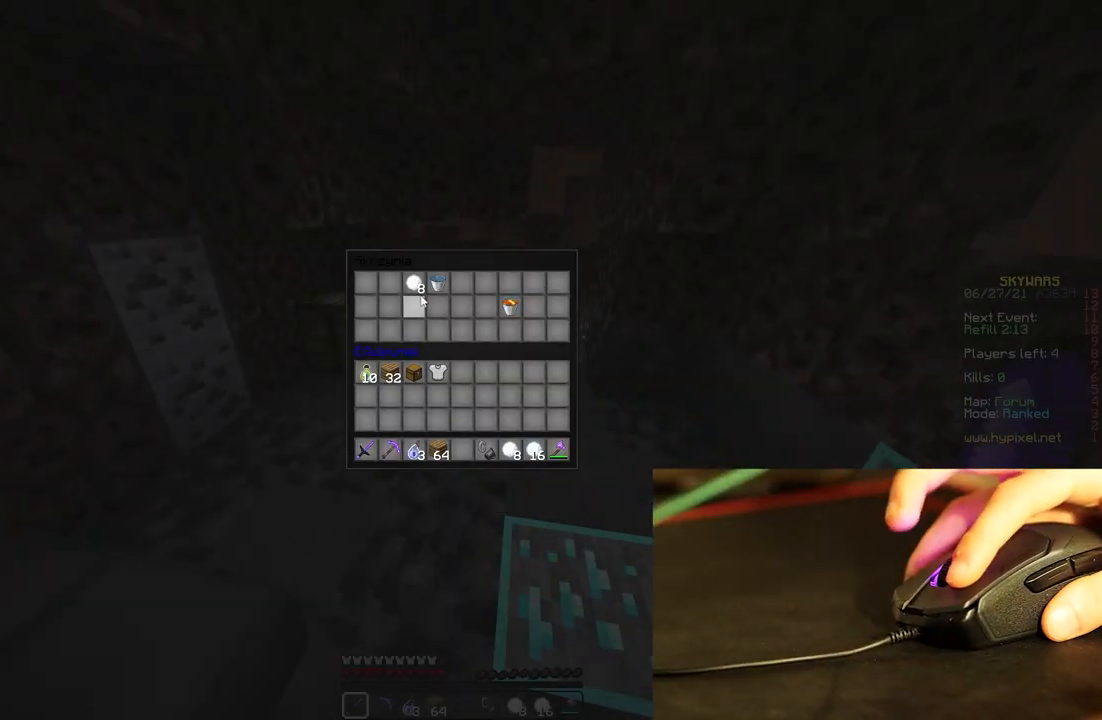
{"keys": [], "mouse": [], "events": []}
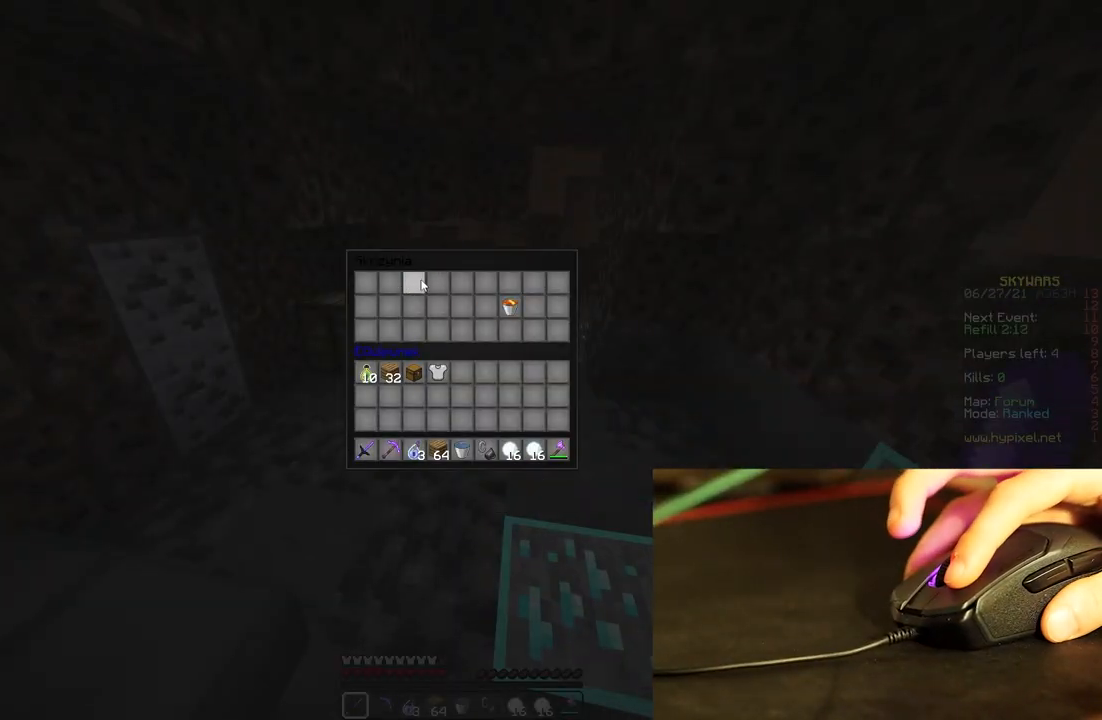
{"keys": [], "mouse": [], "events": []}
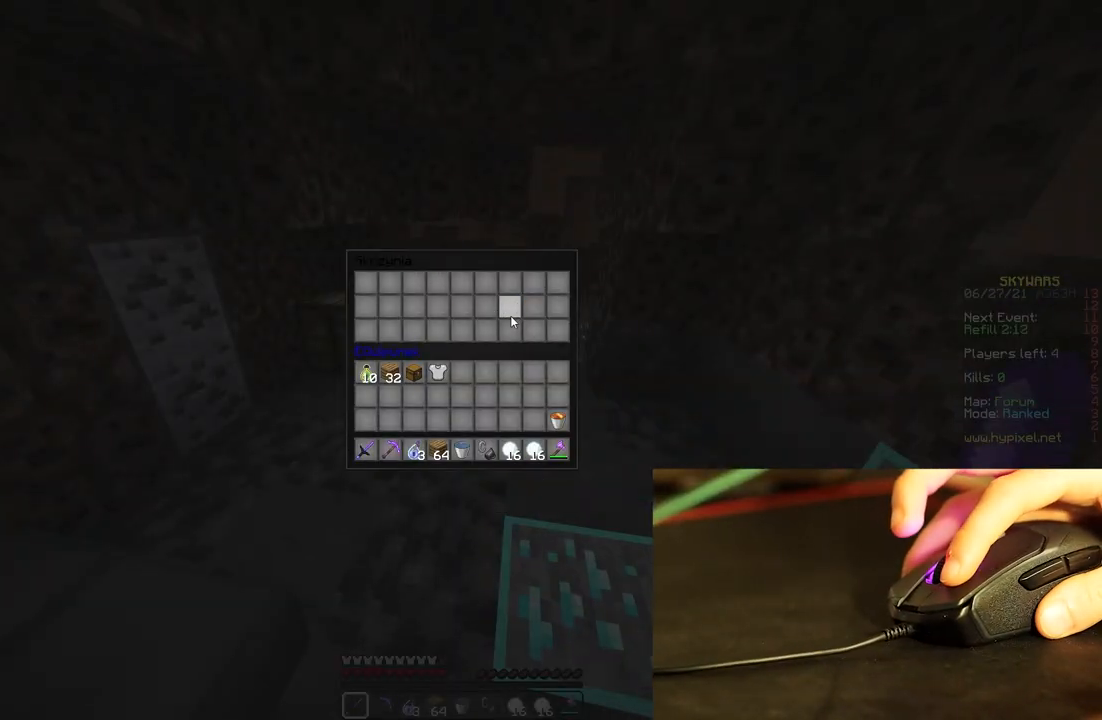
{"keys": ["a", "w"], "mouse": [], "events": [[217, "a", "down"], [267, "w", "down"], [333, "mouse_left", "down"], [483, "mouse_left", "up"]]}
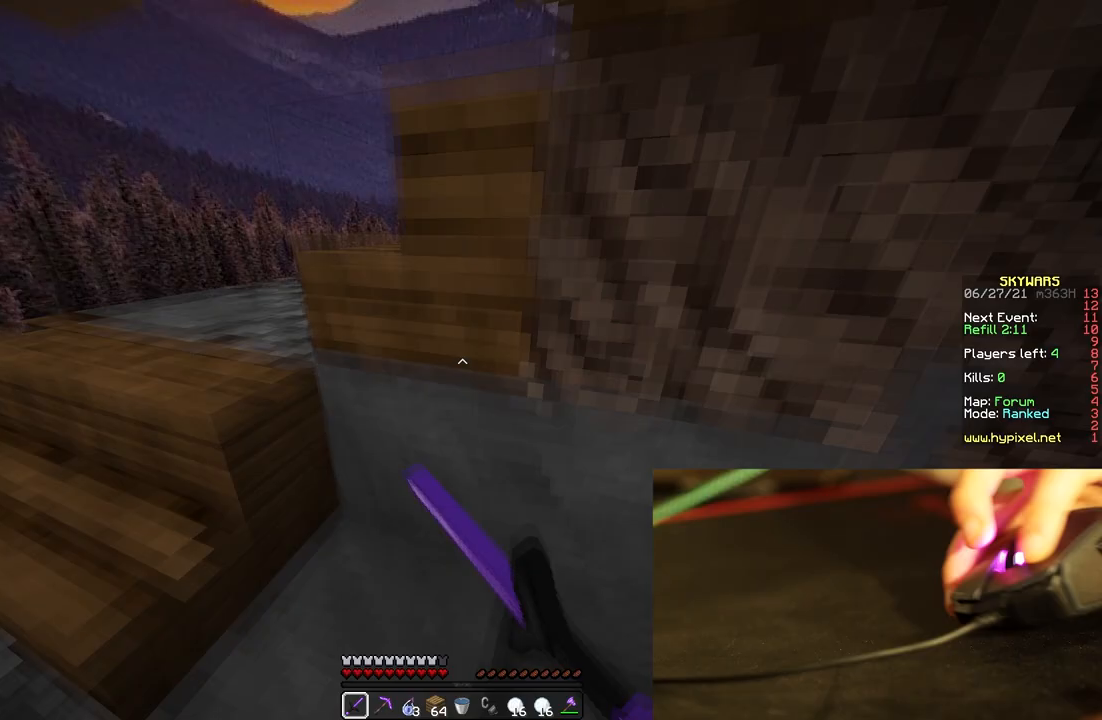
{"keys": ["a"], "mouse": [], "events": [[300, "mouse_left", "down"], [450, "mouse_left", "up"], [500, "w", "up"]]}
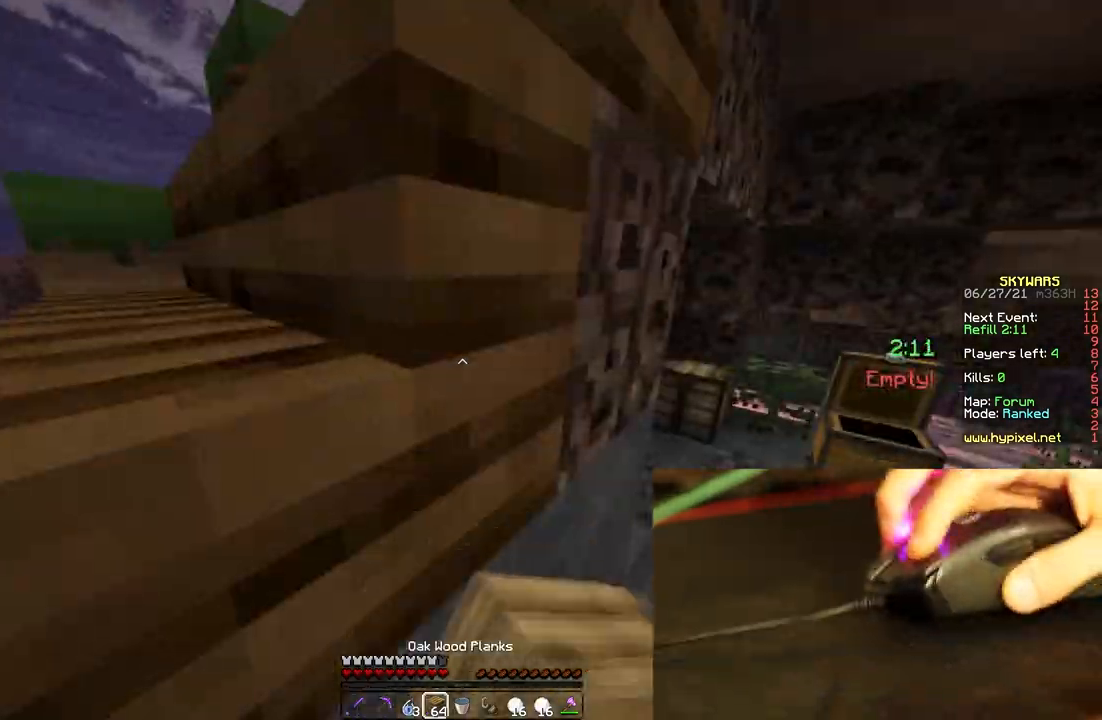
{"keys": ["a", "w"], "mouse": [], "events": [[133, "space", "down"], [150, "s", "down"], [300, "s", "up"], [367, "space", "up"], [367, "w", "down"]]}
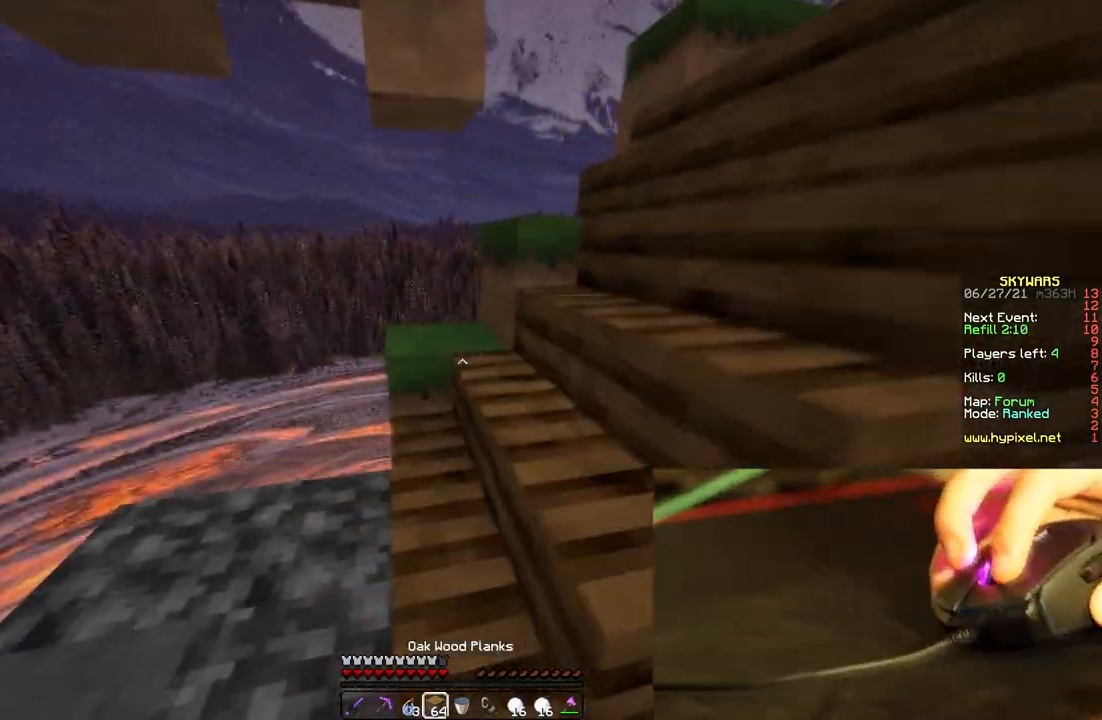
{"keys": ["space", "w"], "mouse": [], "events": [[350, "a", "up"], [467, "space", "down"]]}
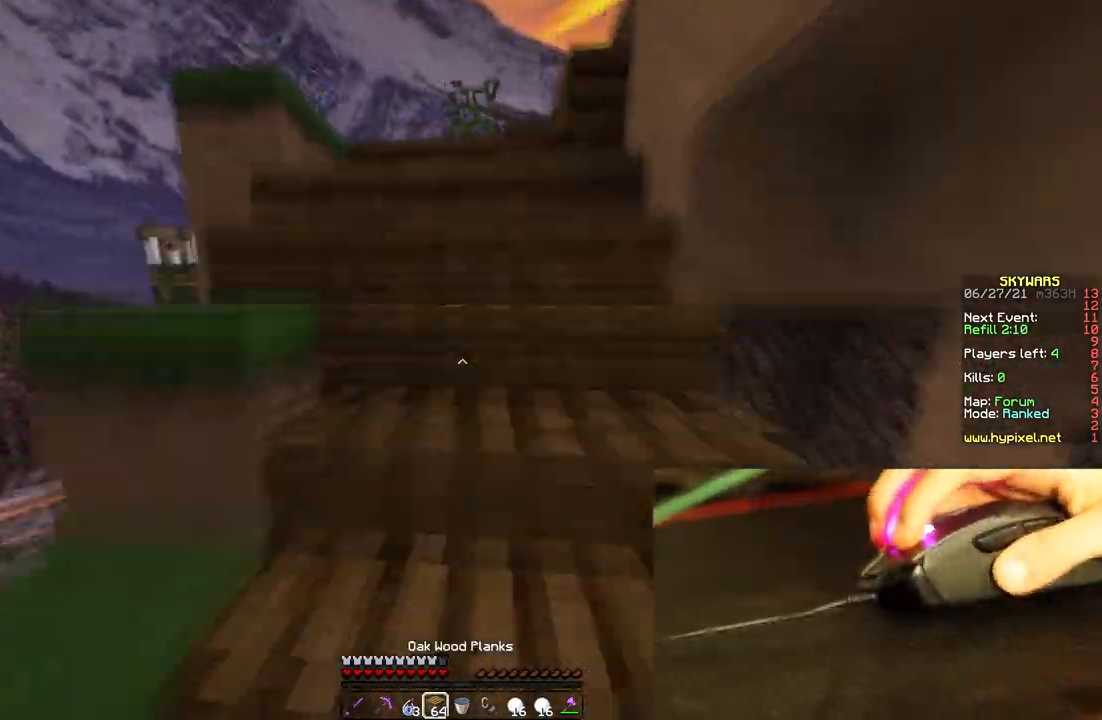
{"keys": ["w"], "mouse": [], "events": [[267, "space", "up"], [333, "space", "down"], [450, "space", "up"]]}
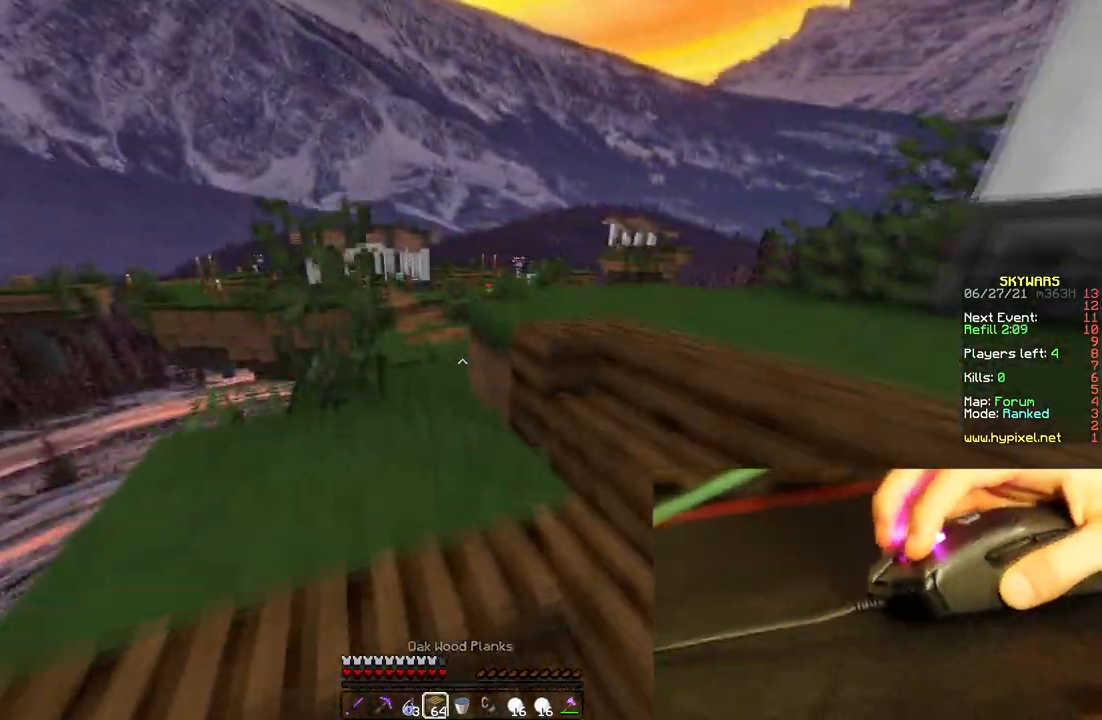
{"keys": ["d", "space", "w"], "mouse": [], "events": [[17, "d", "down"], [383, "space", "down"]]}
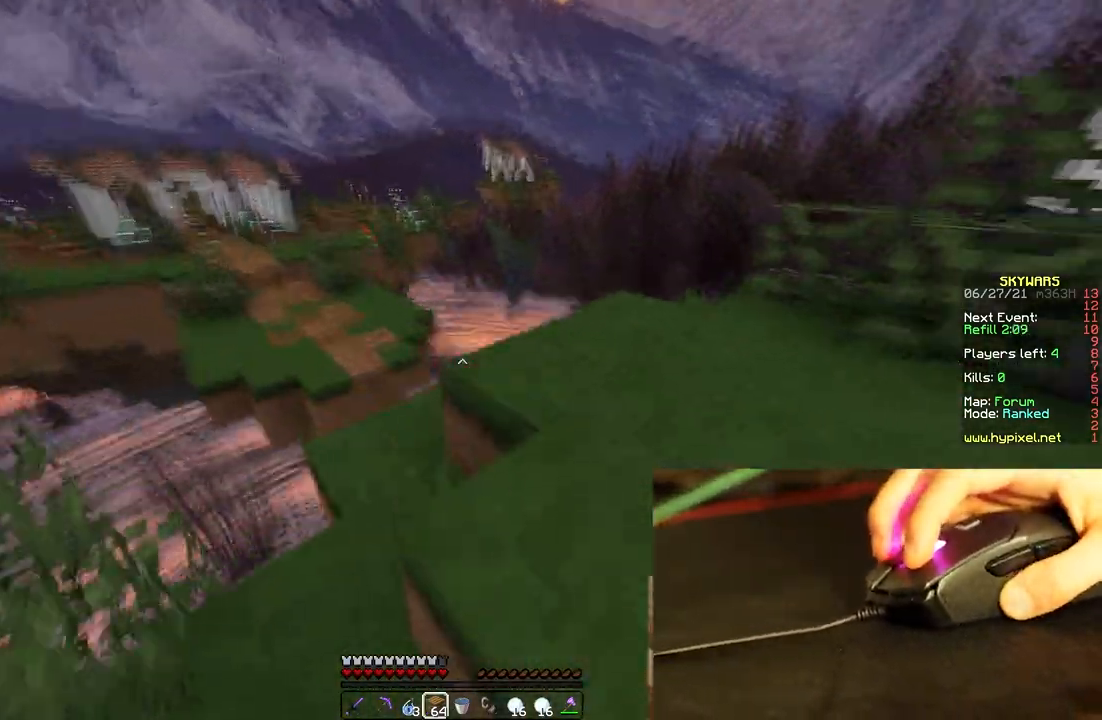
{"keys": ["d", "s"], "mouse": [], "events": [[100, "space", "up"], [283, "w", "up"], [433, "s", "down"]]}
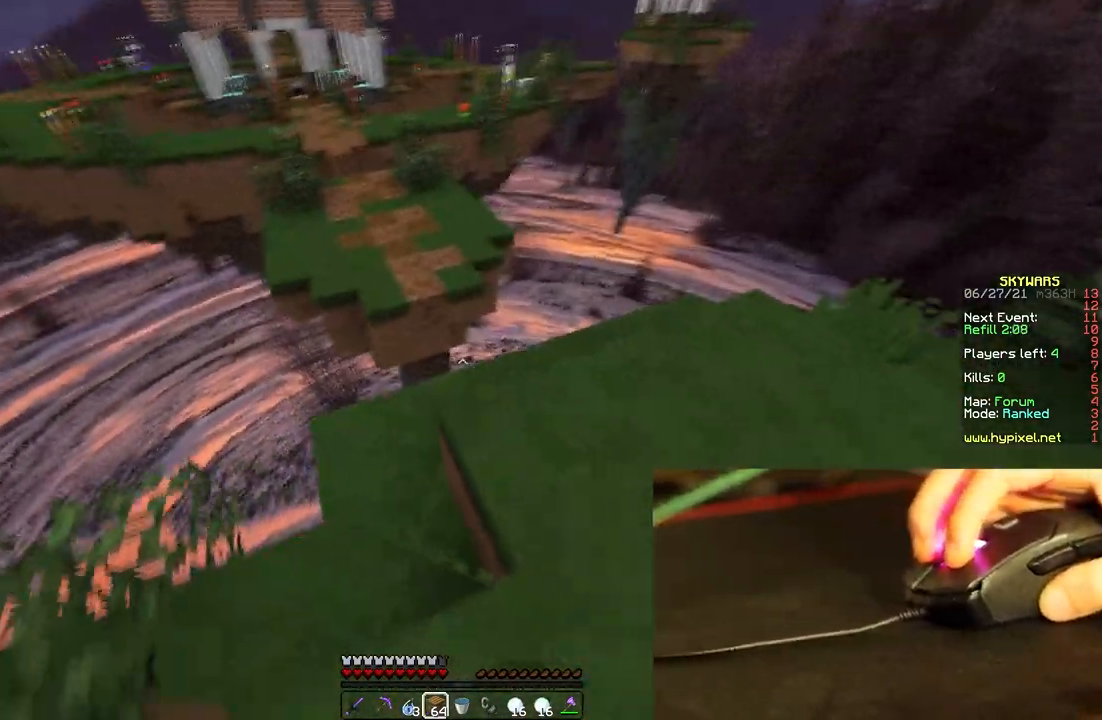
{"keys": ["d", "space", "w"], "mouse": ["right"], "events": [[133, "a", "down"], [133, "s", "up"], [167, "d", "up"], [200, "w", "down"], [300, "space", "down"], [400, "a", "up"], [417, "d", "down"], [467, "mouse_right", "down"]]}
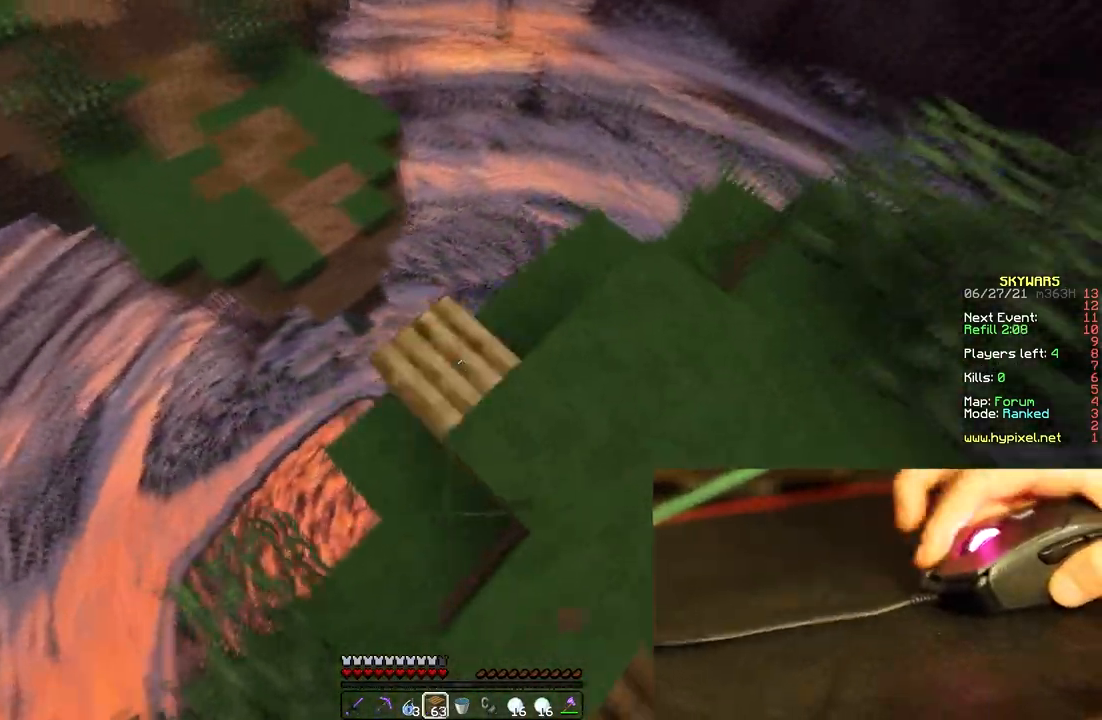
{"keys": ["w"], "mouse": [], "events": [[50, "space", "up"], [50, "w", "up"], [117, "s", "down"], [283, "s", "up"], [300, "d", "up"], [333, "mouse_right", "up"], [350, "w", "down"]]}
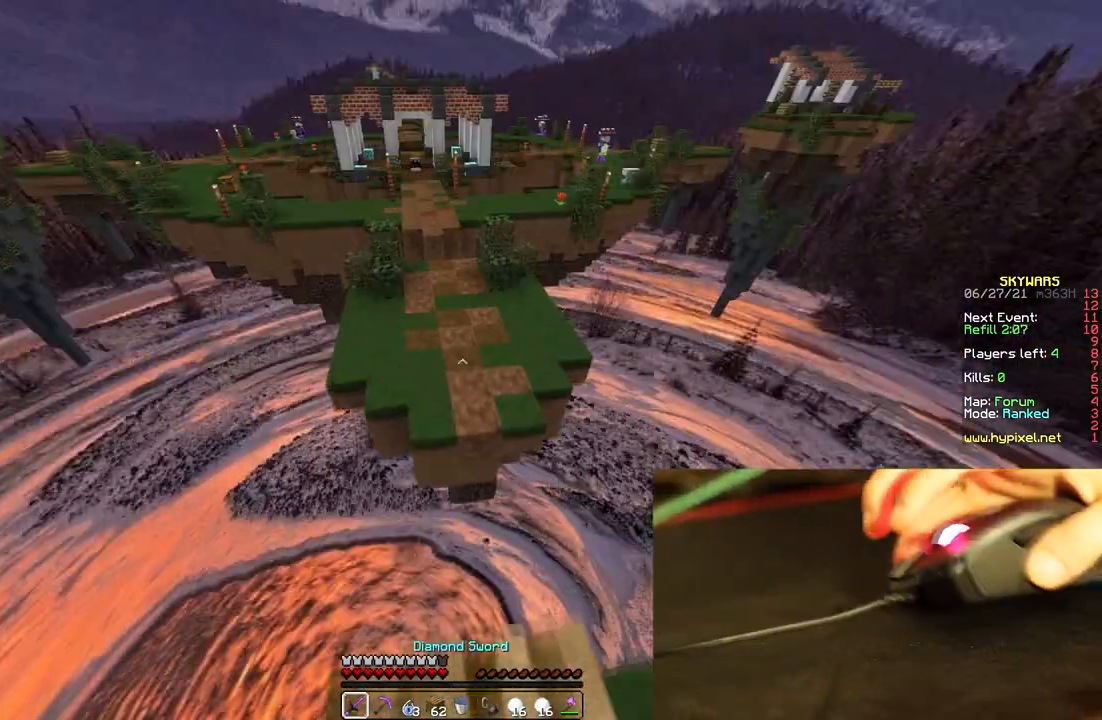
{"keys": ["a", "w"], "mouse": ["left"], "events": [[17, "space", "down"], [217, "mouse_left", "down"], [333, "space", "up"], [433, "a", "down"]]}
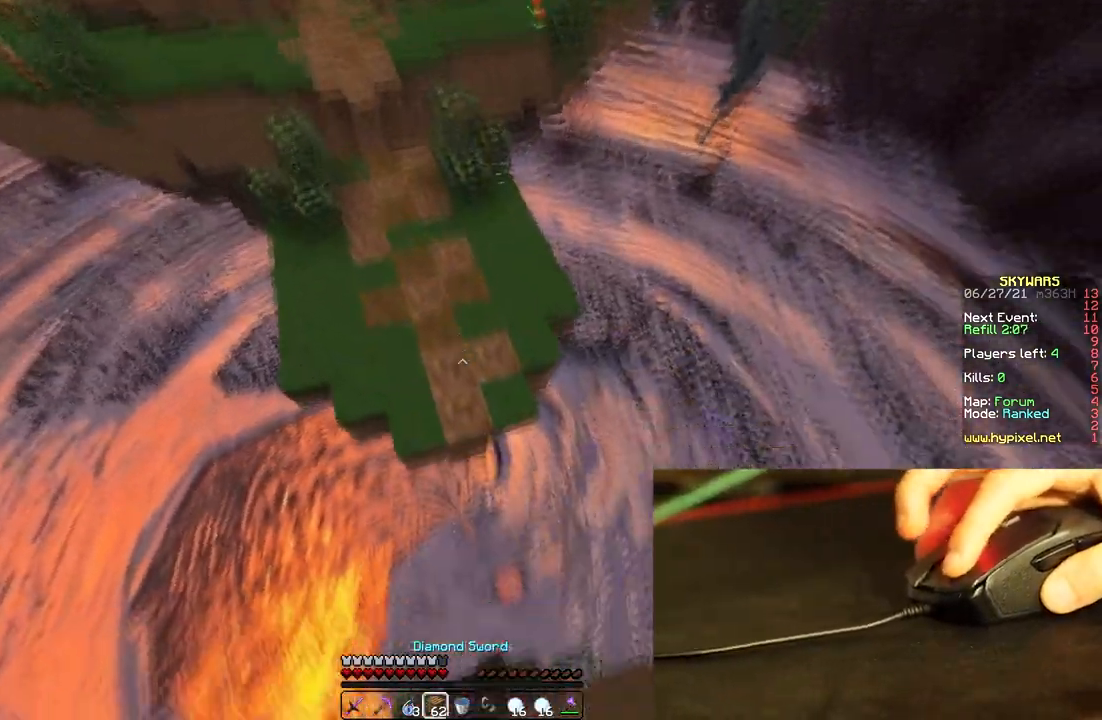
{"keys": ["a", "w"], "mouse": [], "events": [[67, "mouse_left", "up"], [267, "a", "up"], [267, "mouse_left", "down"], [283, "mouse_right", "down"], [433, "a", "down"], [433, "mouse_left", "up"], [450, "mouse_right", "up"]]}
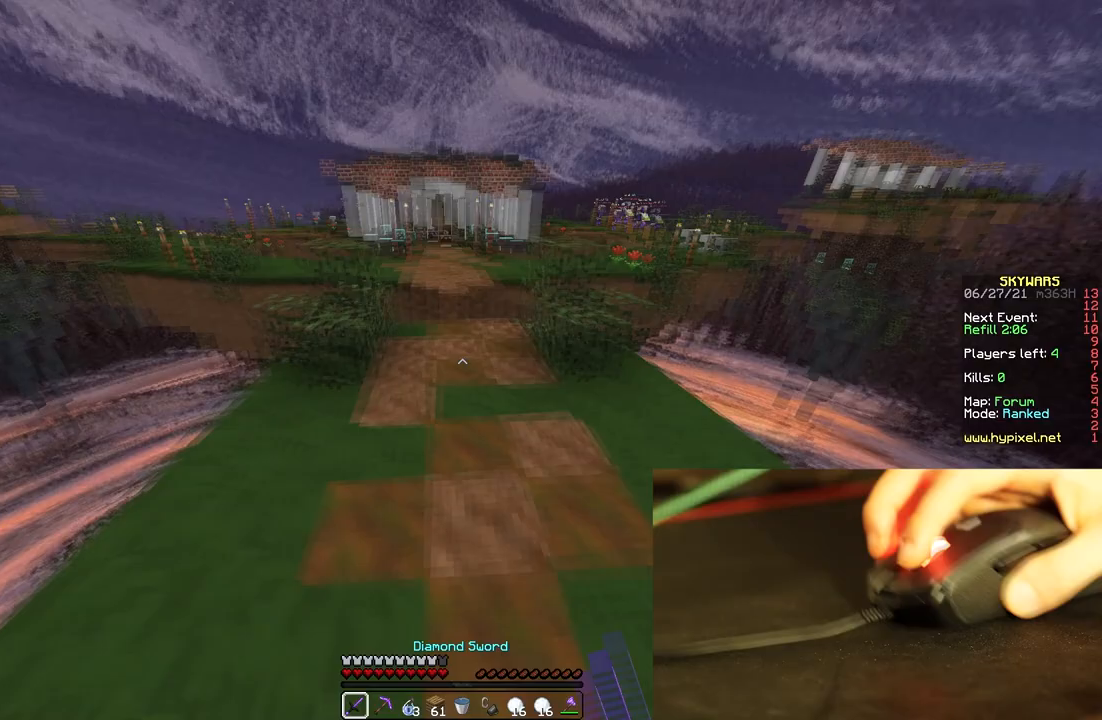
{"keys": ["space", "w"], "mouse": ["left"], "events": [[117, "a", "up"], [233, "mouse_left", "down"], [383, "mouse_left", "up"], [383, "space", "down"], [483, "mouse_left", "down"]]}
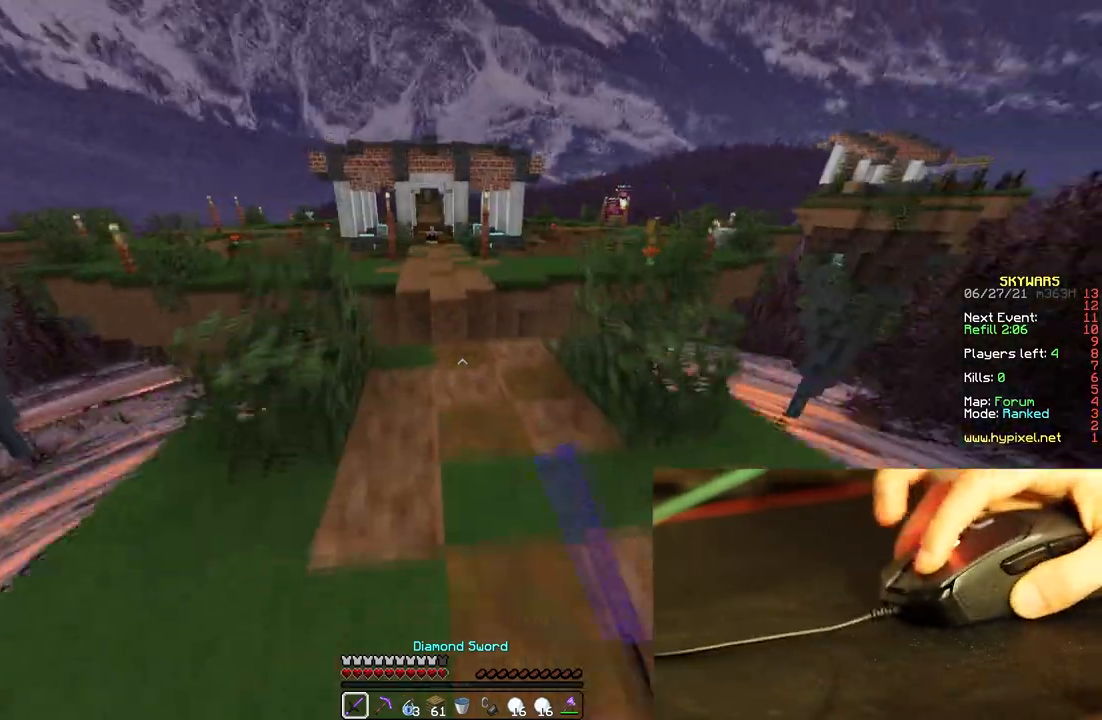
{"keys": ["d", "space", "w"], "mouse": ["left", "right"], "events": [[83, "space", "up"], [233, "mouse_left", "up"], [367, "d", "down"], [483, "mouse_left", "down"], [483, "mouse_right", "down"], [500, "space", "down"]]}
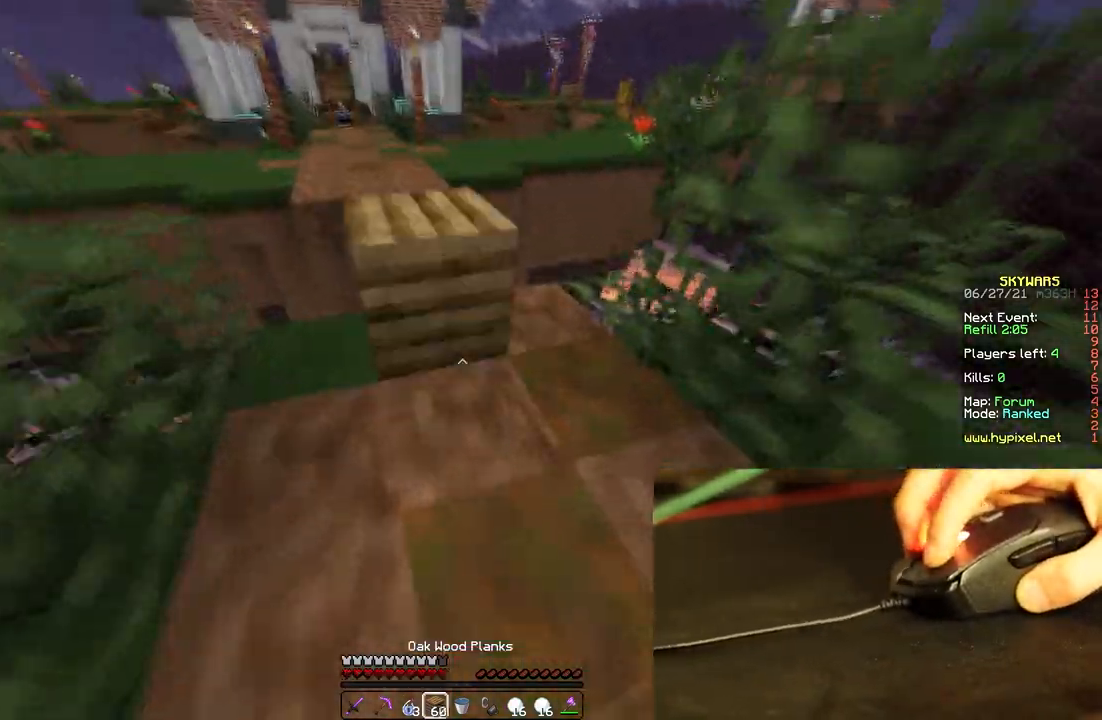
{"keys": ["space", "w"], "mouse": [], "events": [[100, "a", "down"], [100, "mouse_left", "up"], [133, "mouse_right", "up"], [183, "d", "up"], [183, "space", "up"], [400, "space", "down"], [467, "a", "up"]]}
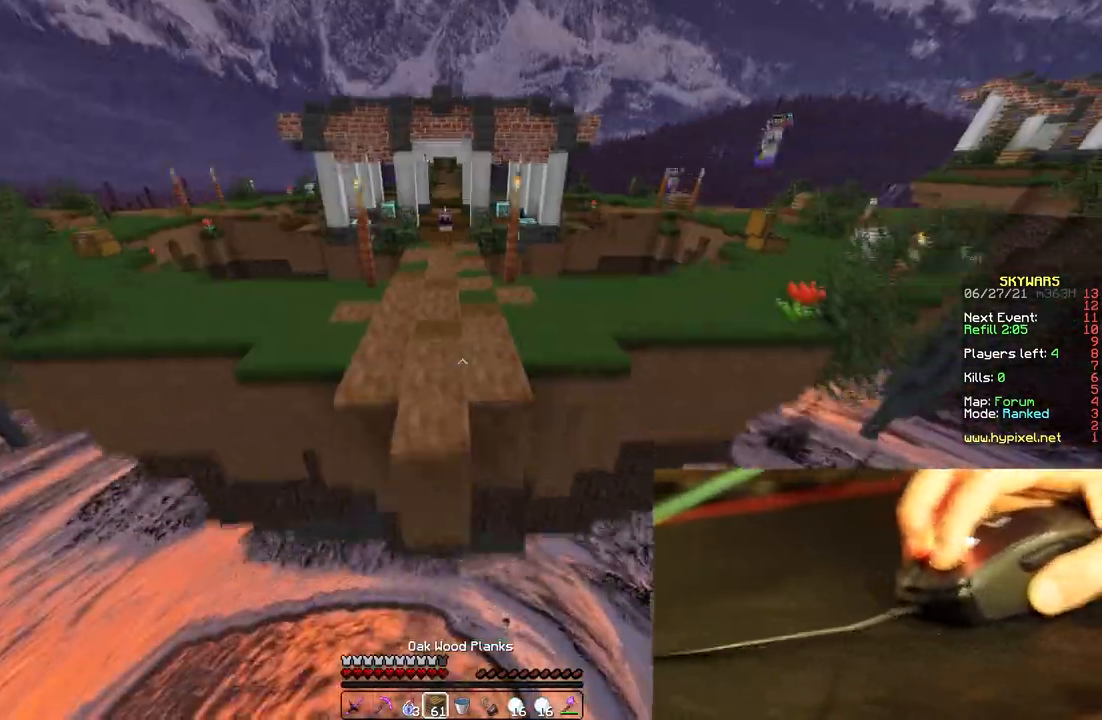
{"keys": ["a", "d", "w"], "mouse": [], "events": [[183, "space", "up"], [283, "mouse_left", "down"], [350, "a", "down"], [467, "d", "down"], [467, "mouse_left", "up"]]}
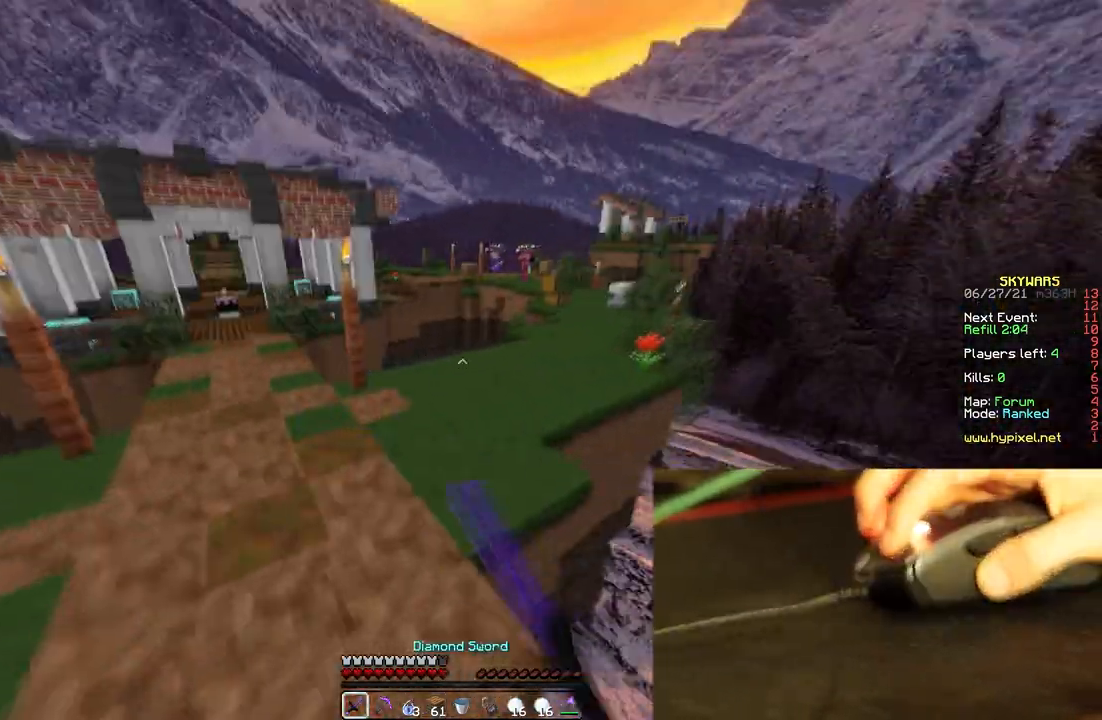
{"keys": ["d", "space", "w"], "mouse": [], "events": [[33, "a", "up"], [50, "space", "down"]]}
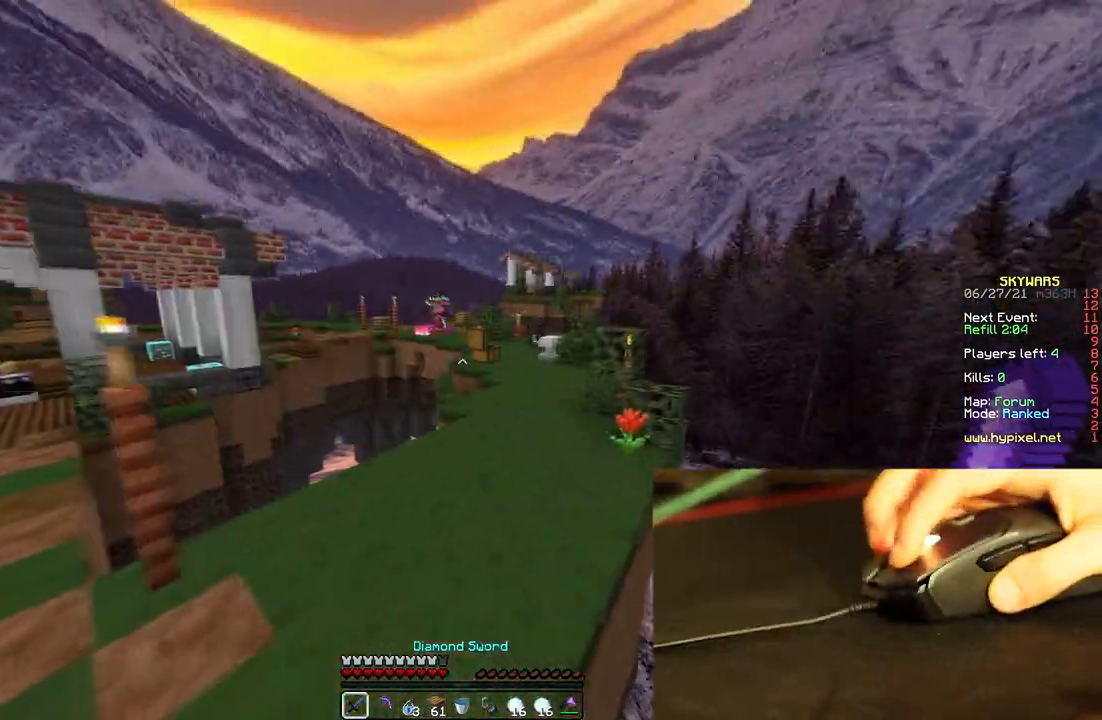
{"keys": ["d", "space", "w"], "mouse": [], "events": [[83, "d", "up"], [367, "mouse_left", "down"], [383, "d", "down"], [500, "mouse_left", "up"]]}
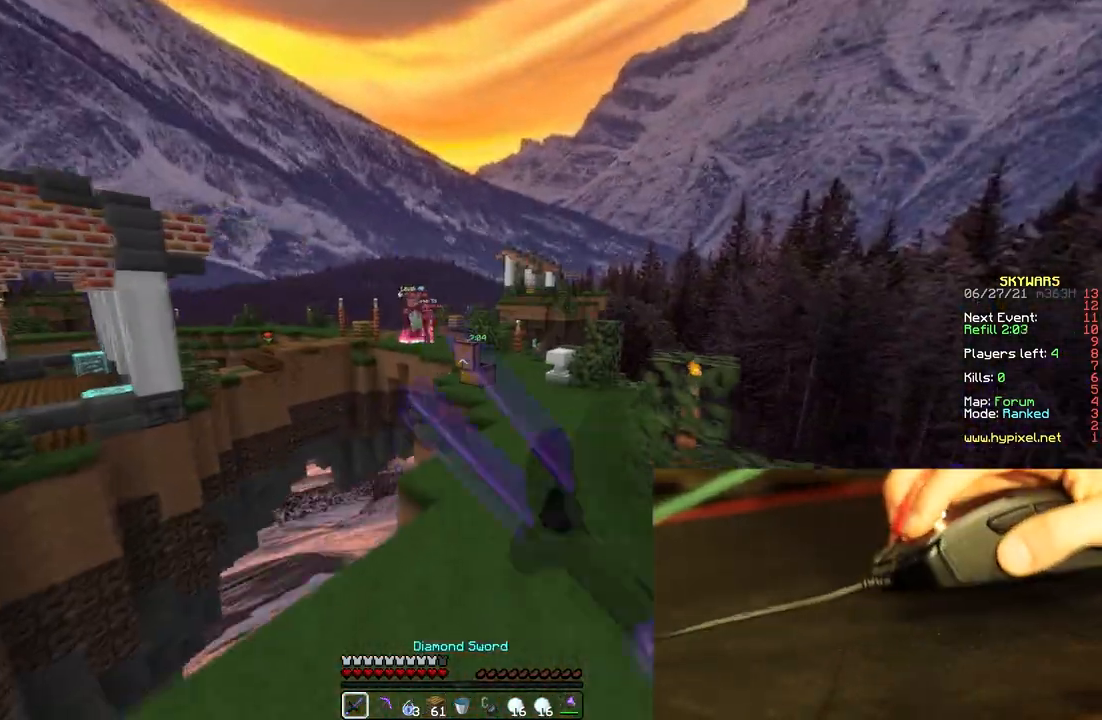
{"keys": ["d", "w"], "mouse": ["left"], "events": [[83, "space", "up"], [117, "mouse_left", "down"], [133, "space", "down"], [250, "mouse_left", "up"], [367, "mouse_left", "down"], [483, "space", "up"]]}
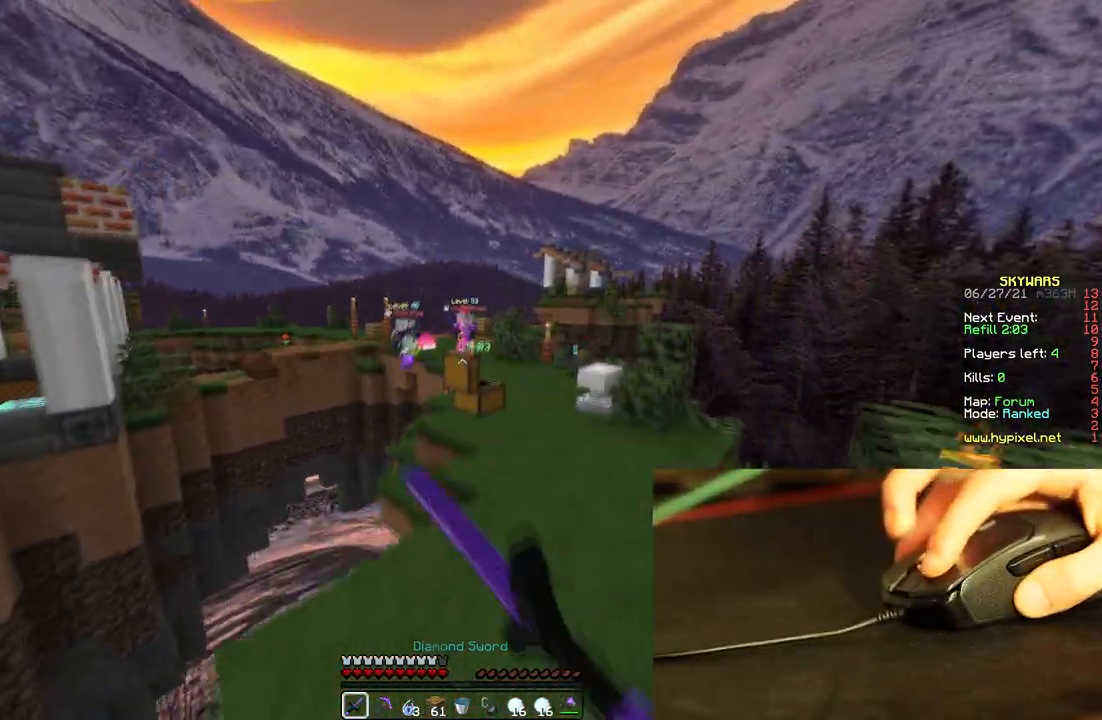
{"keys": ["a", "w"], "mouse": [], "events": [[17, "d", "up"], [83, "mouse_left", "up"], [367, "a", "down"], [367, "w", "up"], [417, "w", "down"]]}